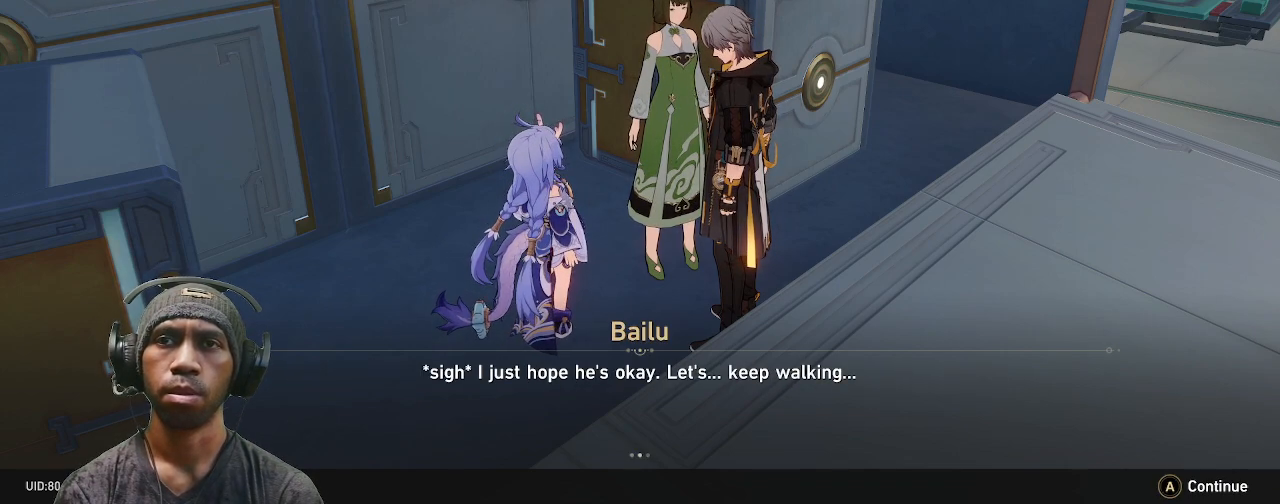
Gameplay with a controller (PlayStation layout); each line is a JSON object with the inputs held at the frame after it. "events" lists button and stick changes between this image and that frame as [ms after this image, input, new state], when the widget could be followed in between. Not read: L3 R3.
{"buttons": ["R2"], "left_stick": "center", "right_stick": "center", "events": []}
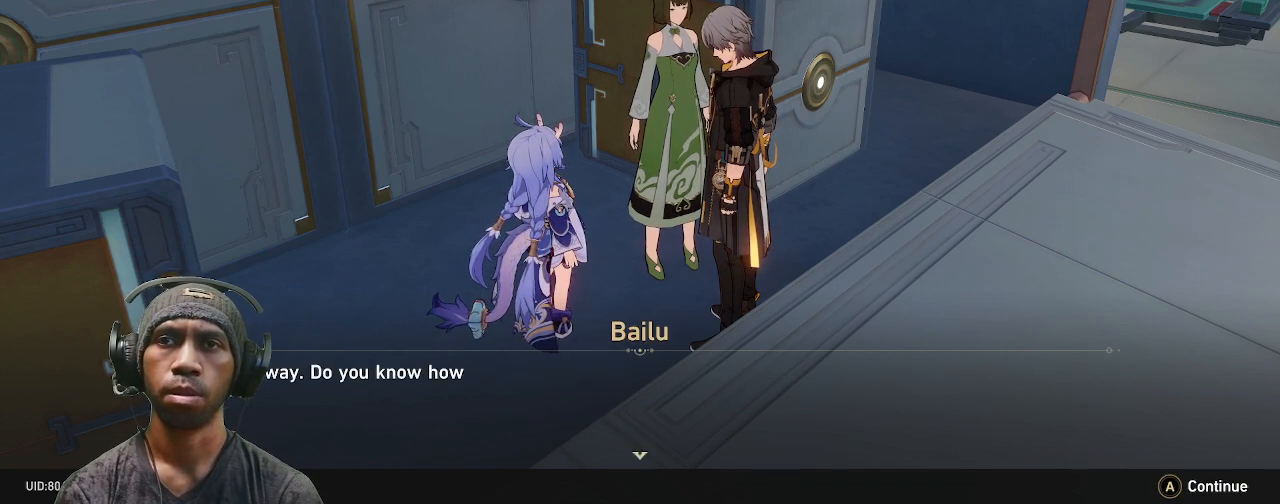
{"buttons": ["R2"], "left_stick": "center", "right_stick": "center", "events": []}
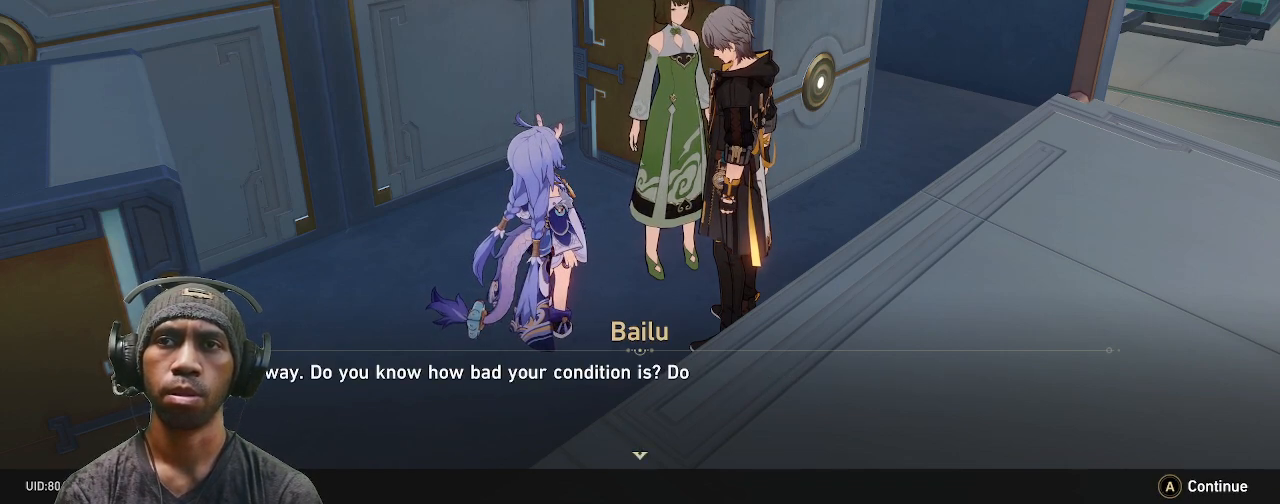
{"buttons": ["R2"], "left_stick": "center", "right_stick": "center", "events": []}
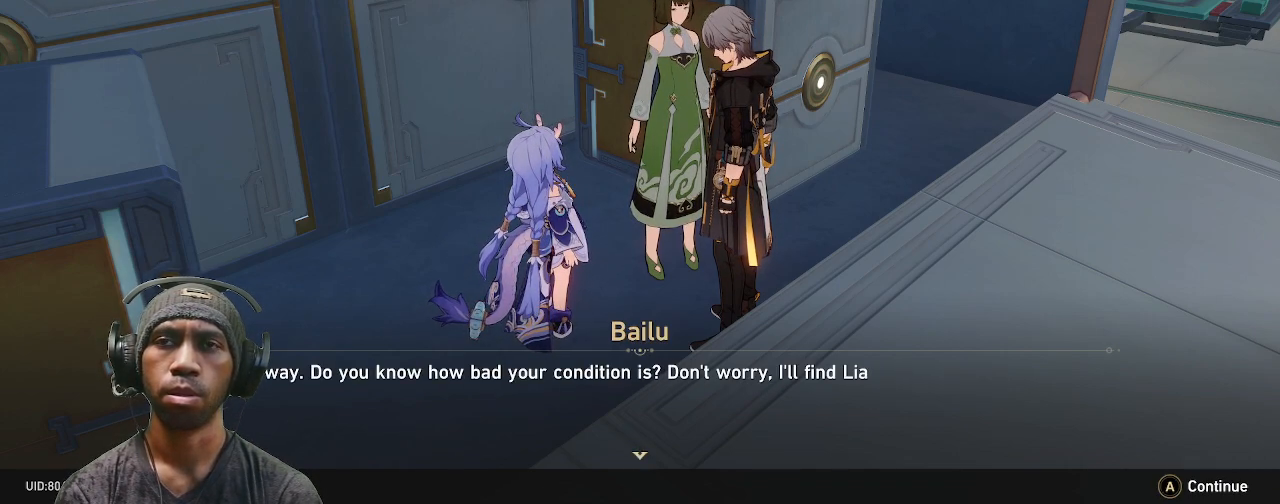
{"buttons": ["R2"], "left_stick": "center", "right_stick": "center", "events": []}
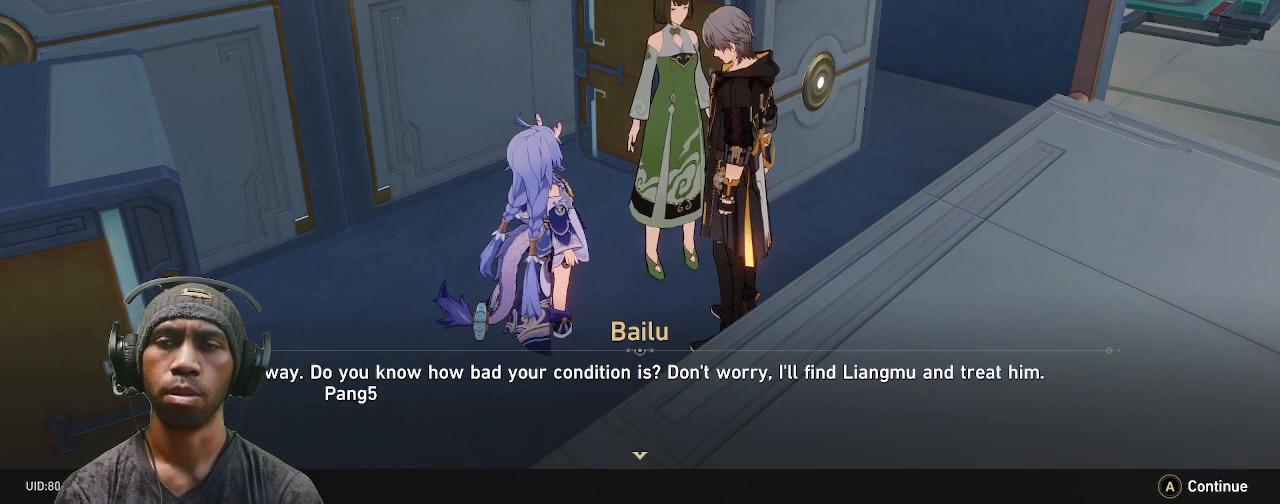
{"buttons": ["R2"], "left_stick": "center", "right_stick": "center", "events": []}
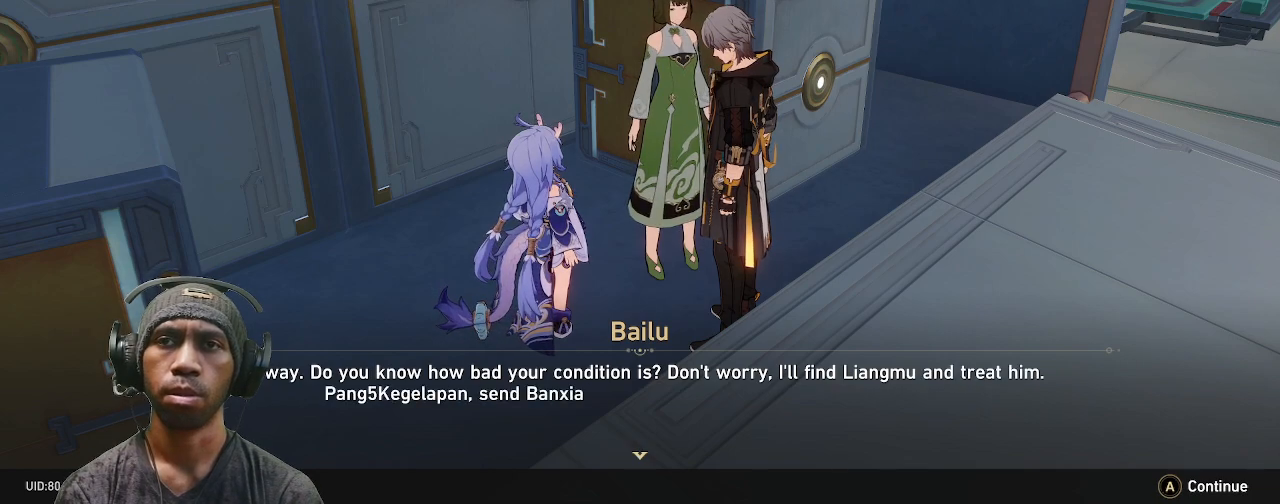
{"buttons": ["R2"], "left_stick": "center", "right_stick": "center", "events": []}
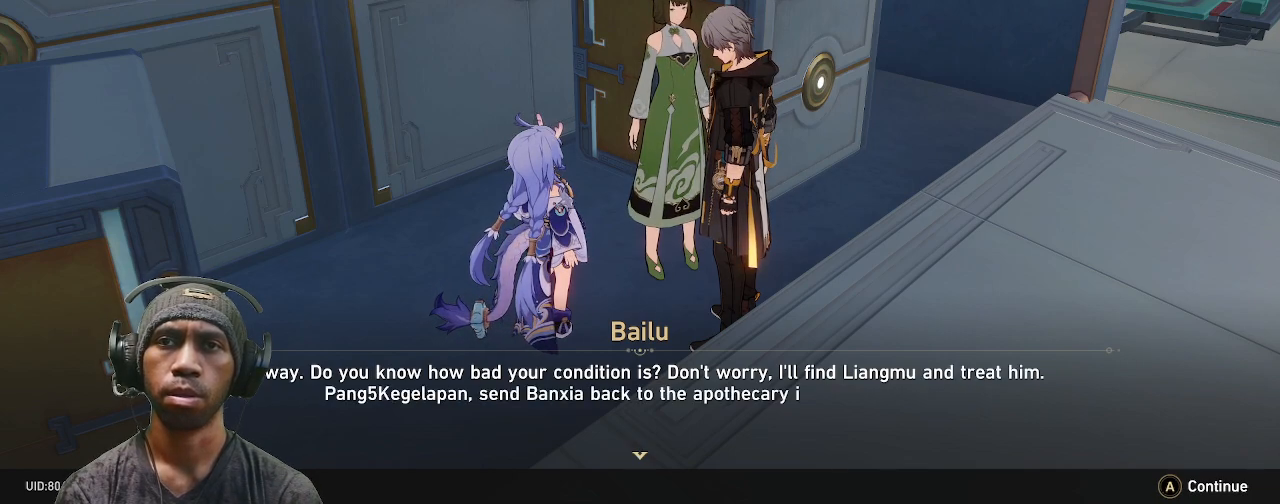
{"buttons": ["R2"], "left_stick": "center", "right_stick": "center", "events": []}
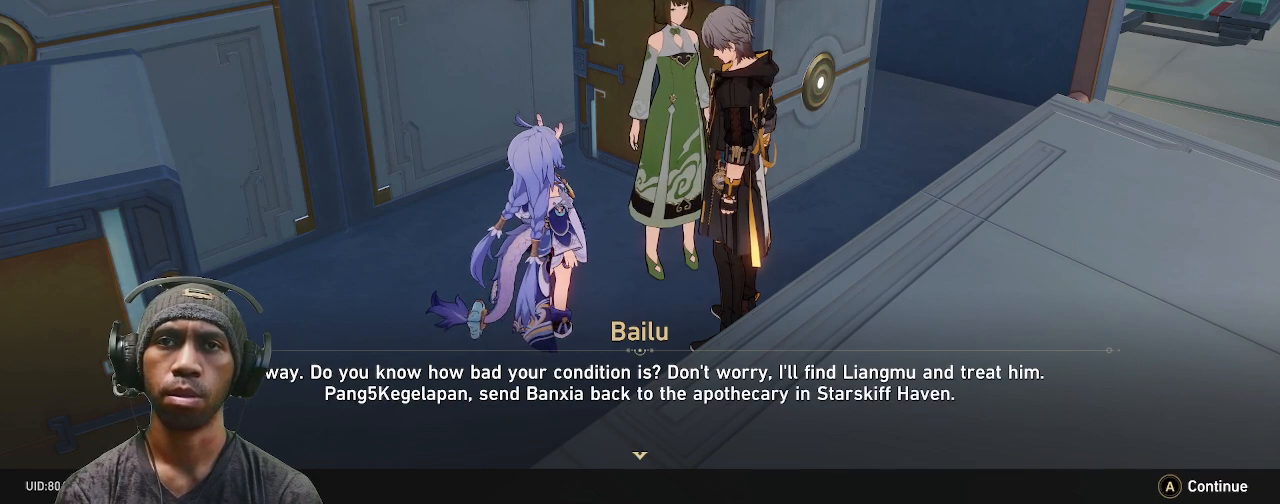
{"buttons": ["R2"], "left_stick": "center", "right_stick": "center", "events": []}
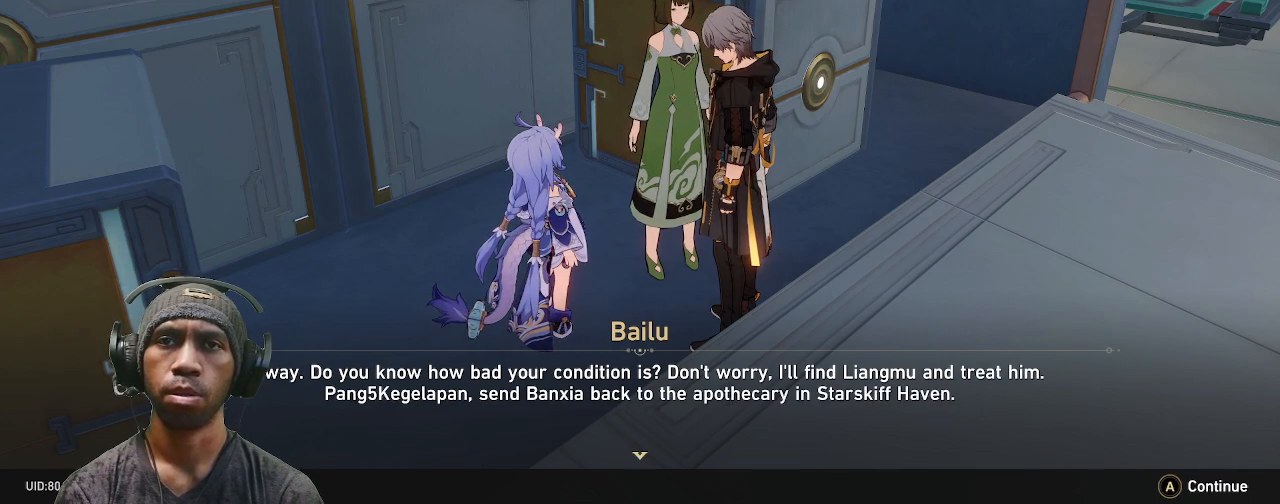
{"buttons": ["R2"], "left_stick": "center", "right_stick": "center", "events": []}
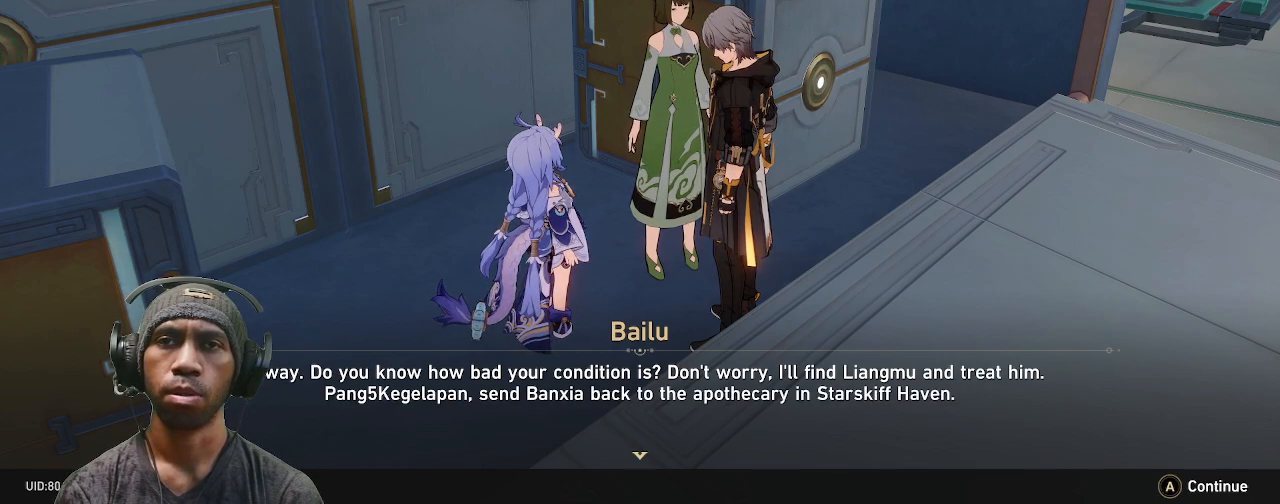
{"buttons": ["R2"], "left_stick": "center", "right_stick": "center", "events": []}
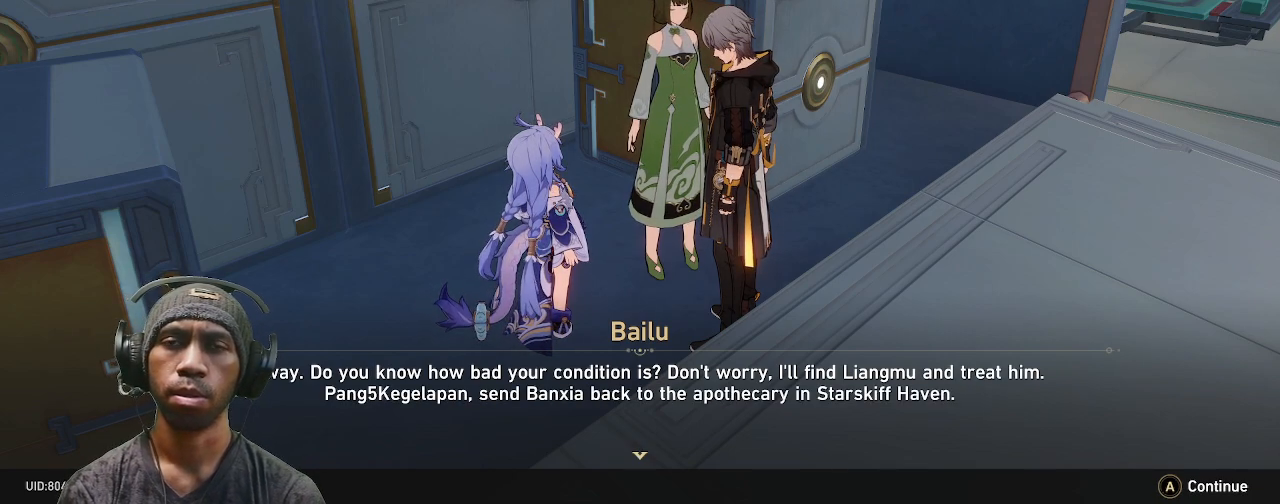
{"buttons": ["R2"], "left_stick": "center", "right_stick": "center", "events": []}
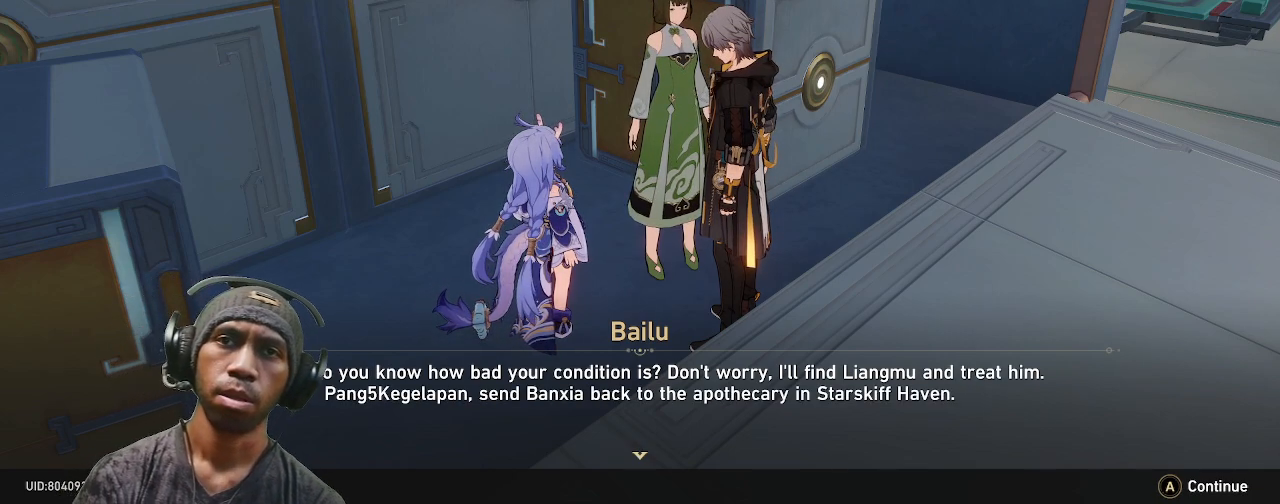
{"buttons": ["R2"], "left_stick": "center", "right_stick": "center", "events": []}
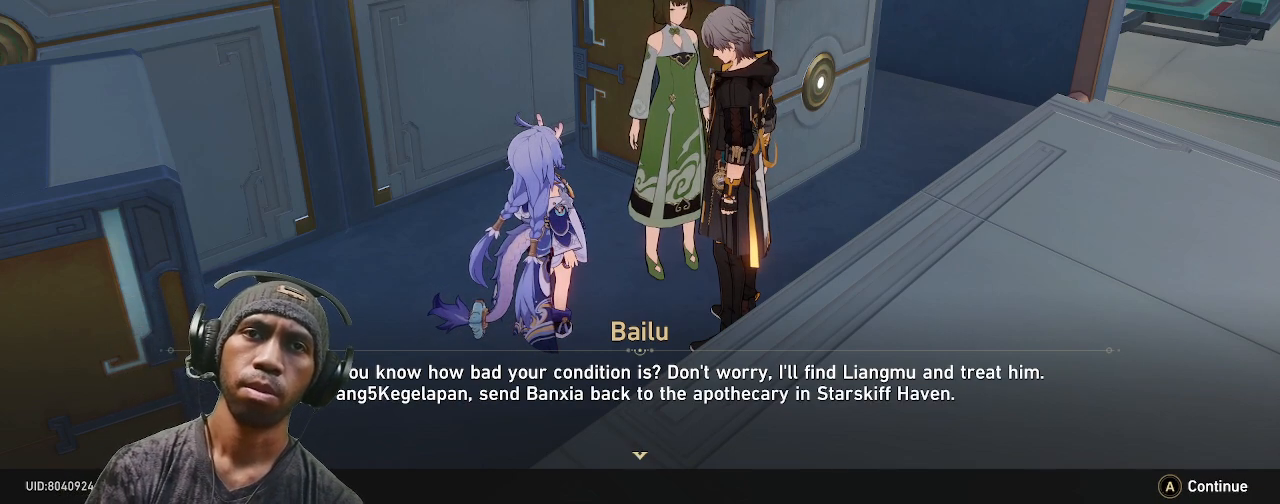
{"buttons": ["R2"], "left_stick": "center", "right_stick": "center", "events": []}
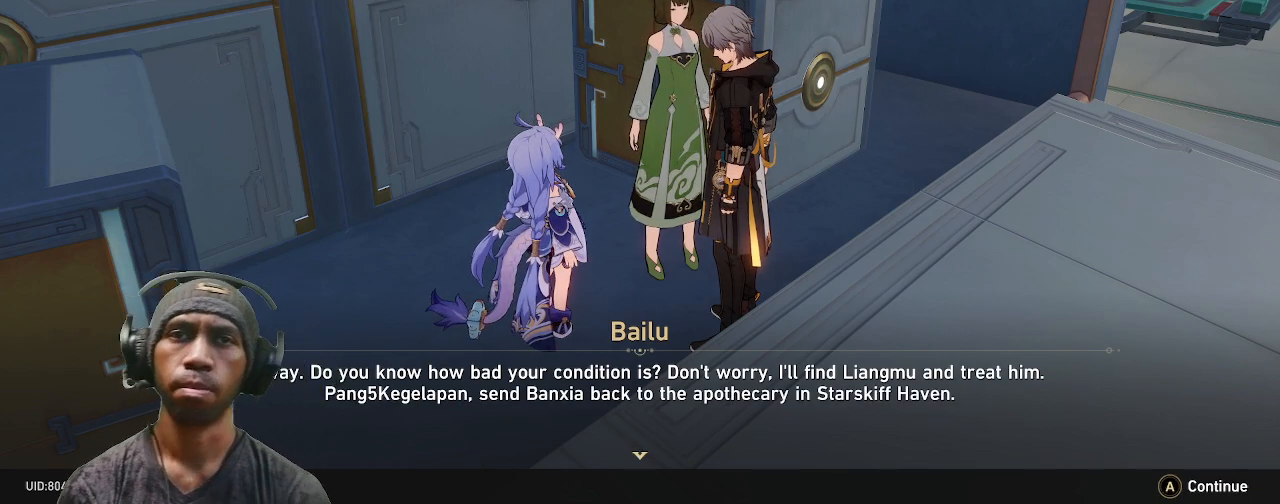
{"buttons": ["R2"], "left_stick": "center", "right_stick": "center", "events": []}
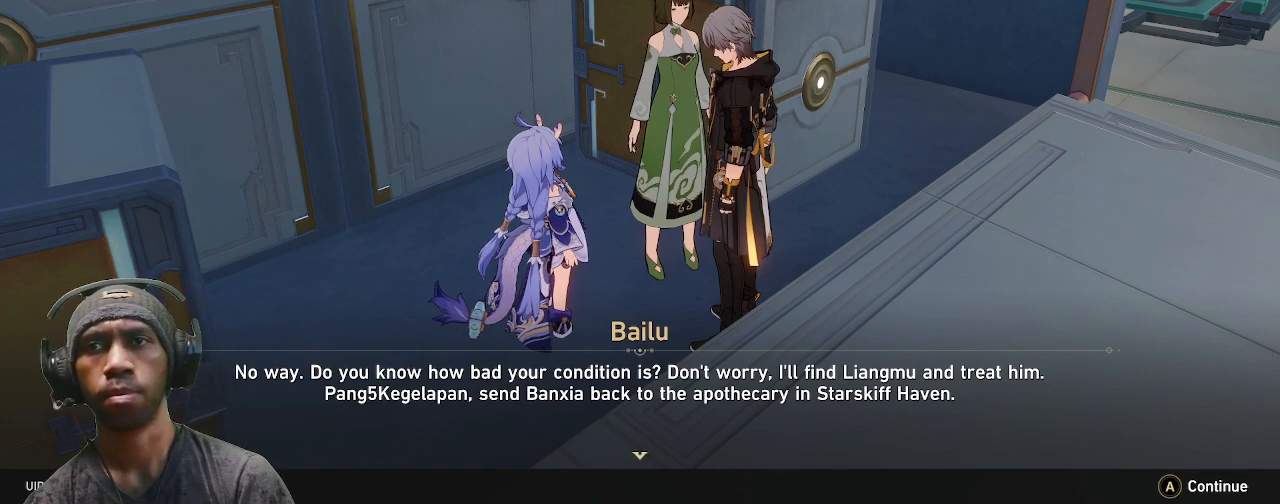
{"buttons": ["R2"], "left_stick": "center", "right_stick": "center", "events": []}
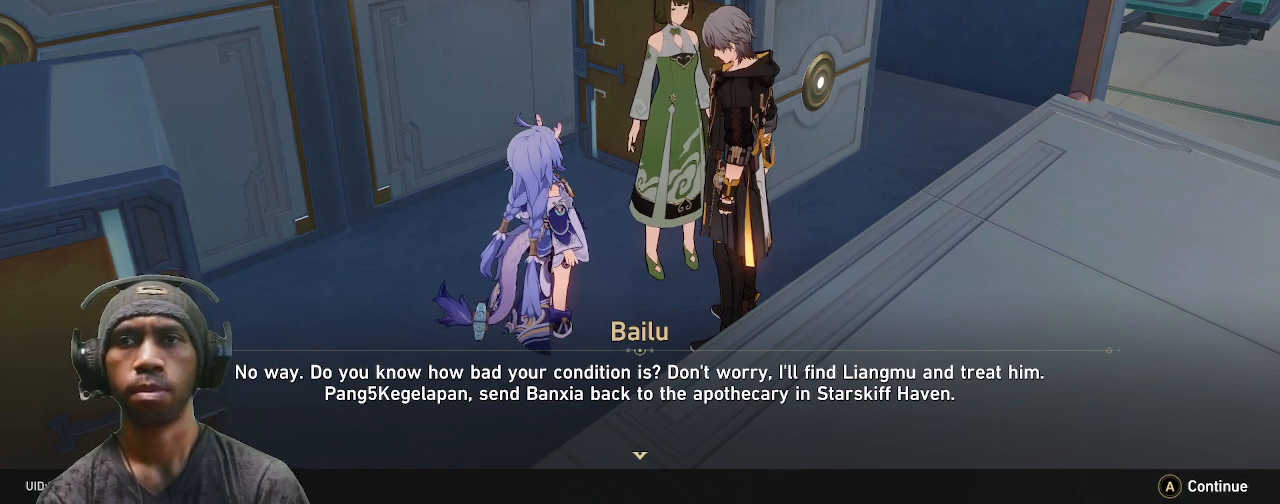
{"buttons": ["R2"], "left_stick": "center", "right_stick": "center", "events": []}
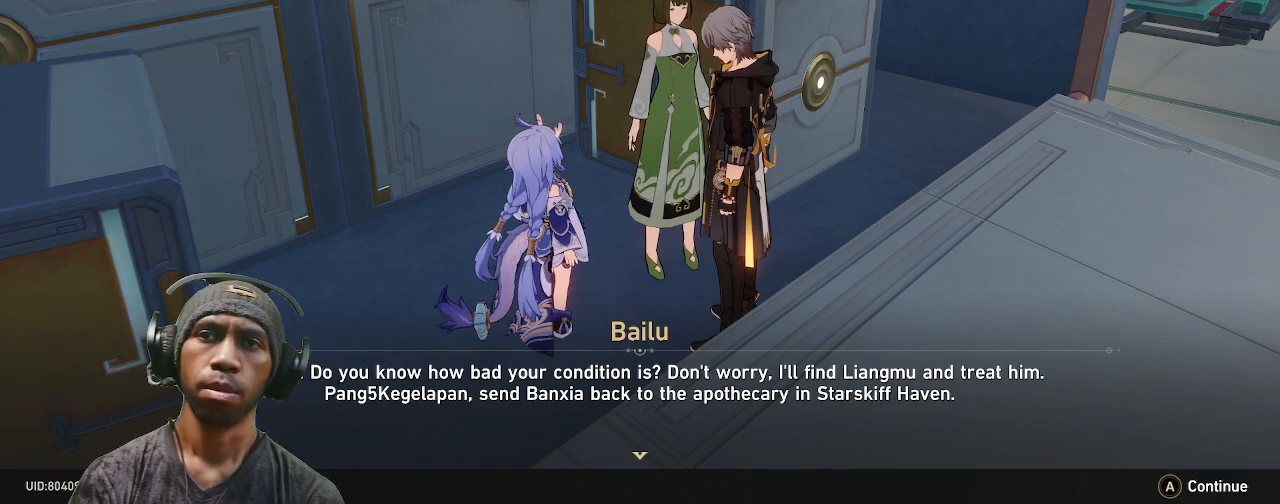
{"buttons": ["R2"], "left_stick": "center", "right_stick": "center", "events": []}
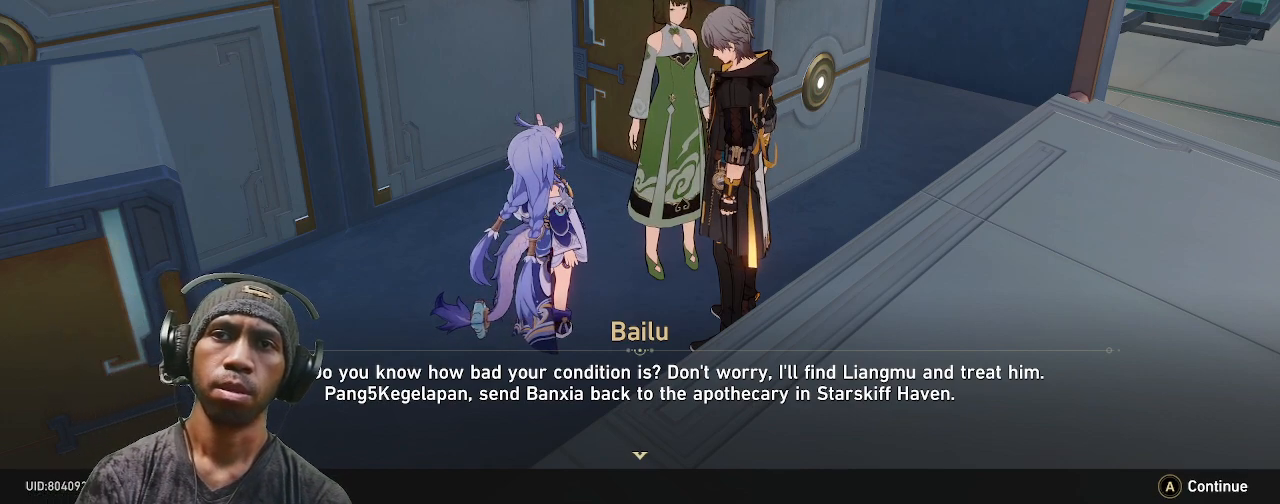
{"buttons": ["R2"], "left_stick": "center", "right_stick": "center", "events": []}
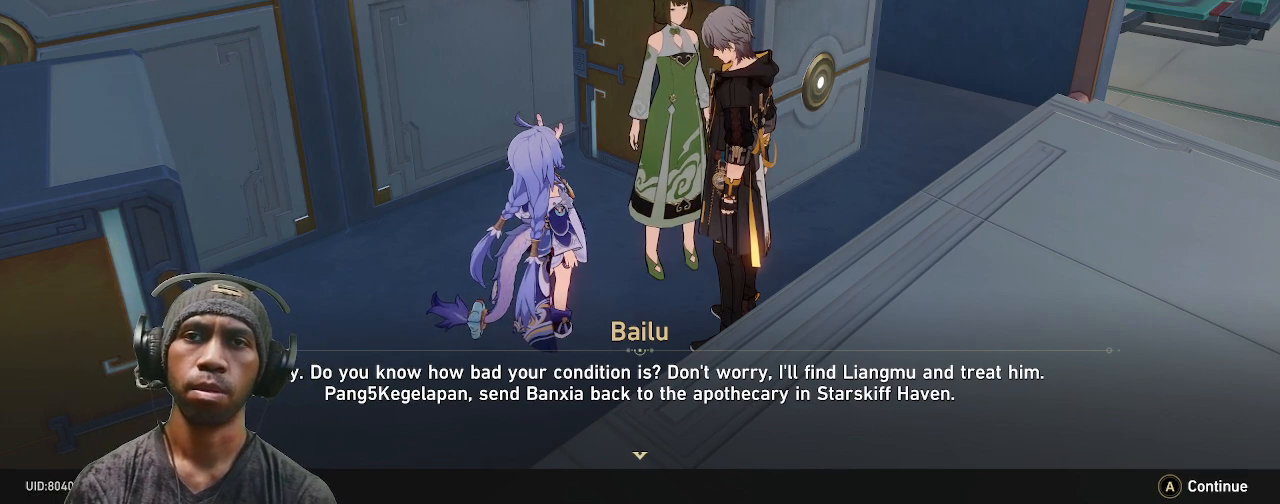
{"buttons": ["R2"], "left_stick": "center", "right_stick": "center", "events": []}
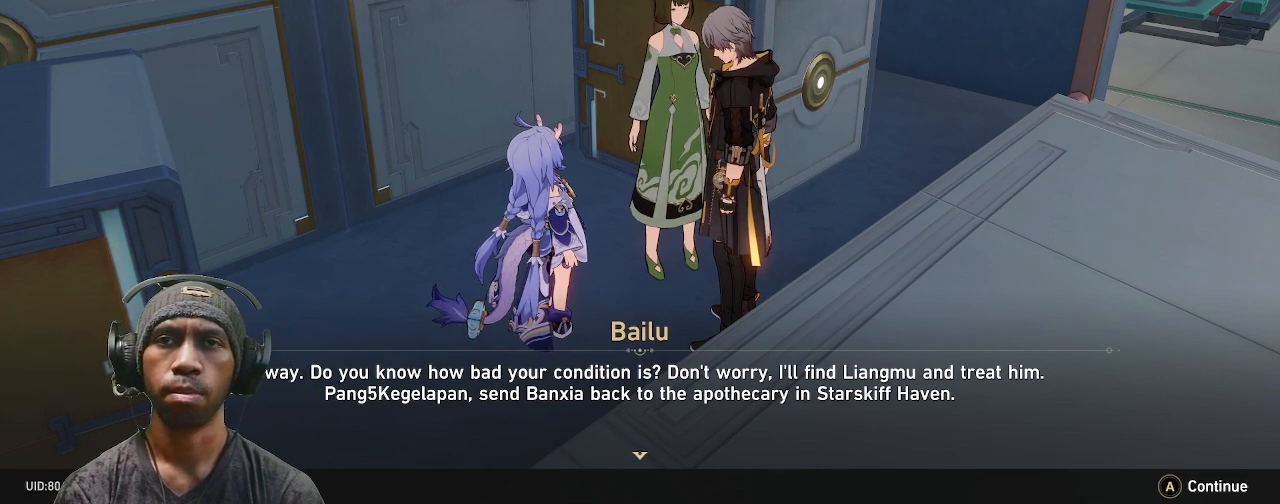
{"buttons": ["R2"], "left_stick": "center", "right_stick": "center", "events": []}
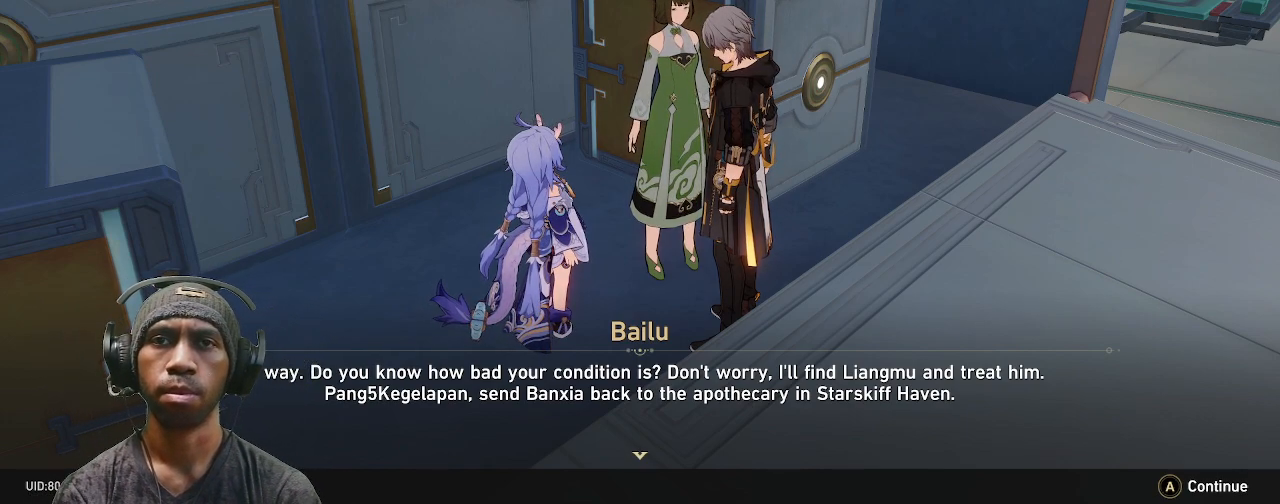
{"buttons": ["R2"], "left_stick": "center", "right_stick": "center", "events": []}
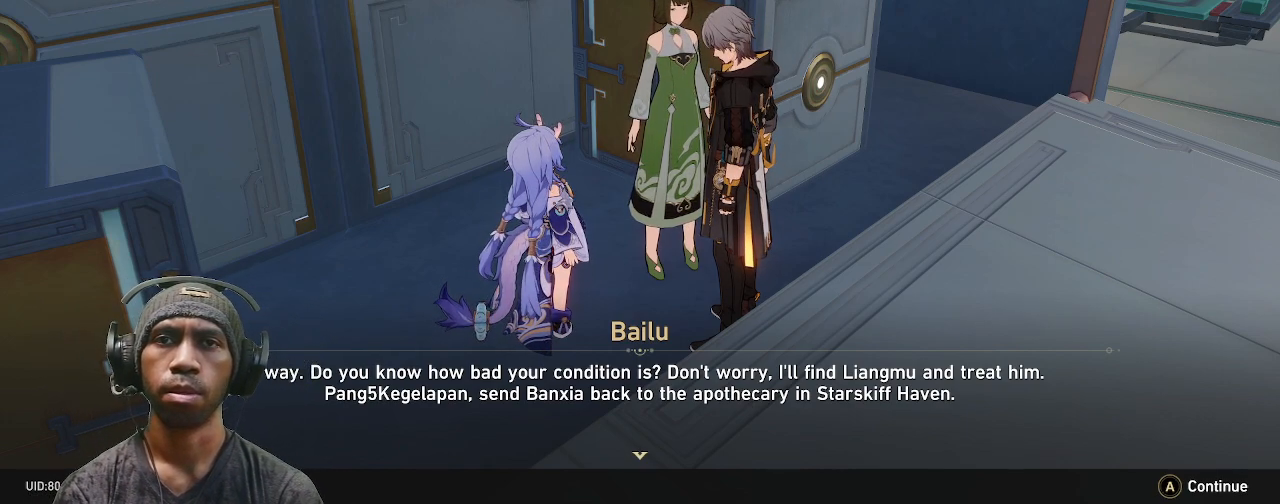
{"buttons": ["R2"], "left_stick": "center", "right_stick": "center", "events": []}
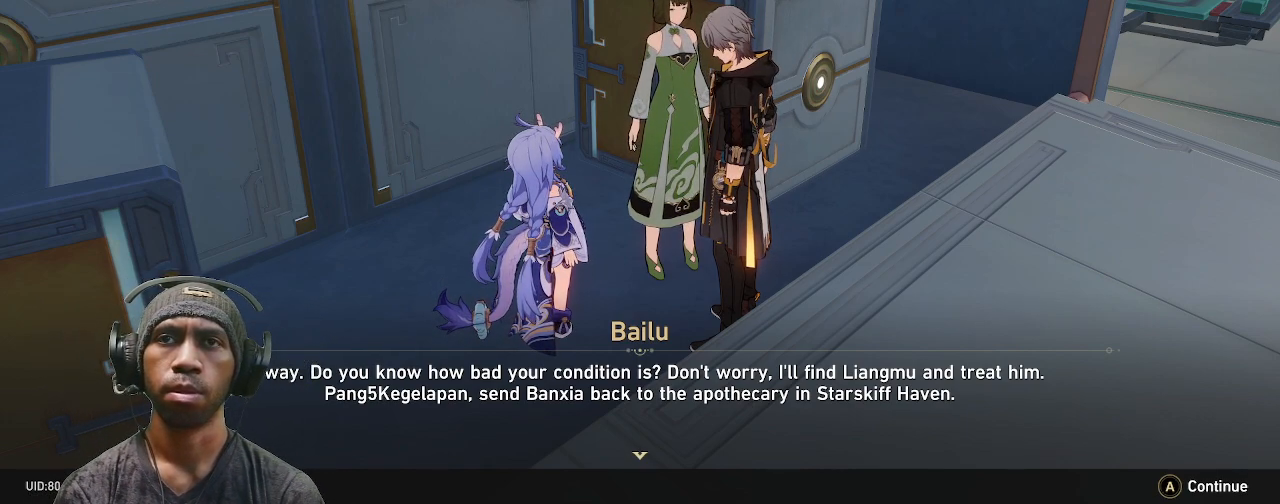
{"buttons": ["R2"], "left_stick": "center", "right_stick": "center", "events": [[50, "CROSS", "down"], [200, "CROSS", "up"]]}
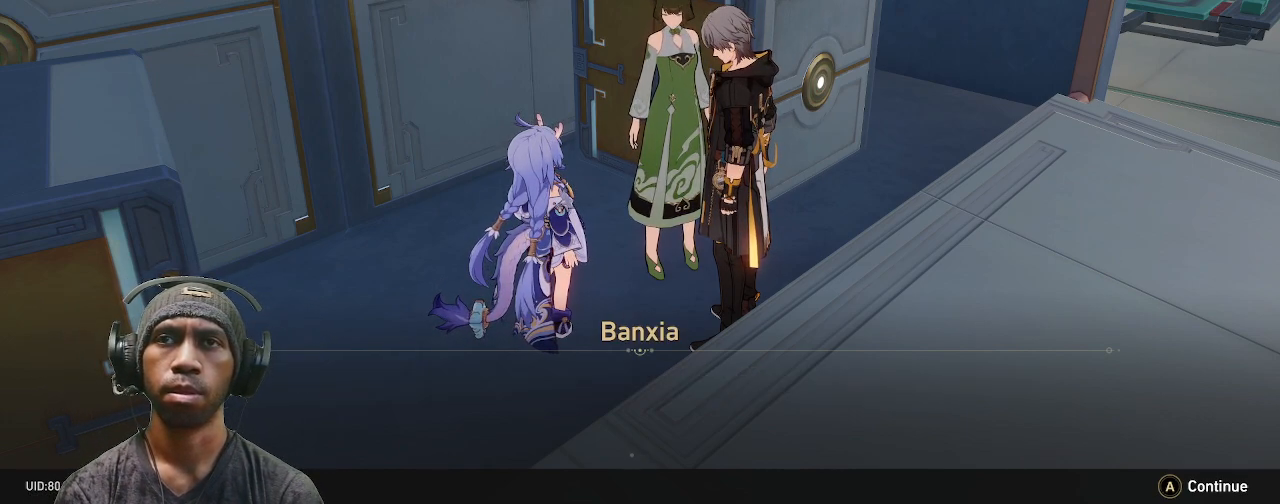
{"buttons": ["R2"], "left_stick": "center", "right_stick": "center", "events": []}
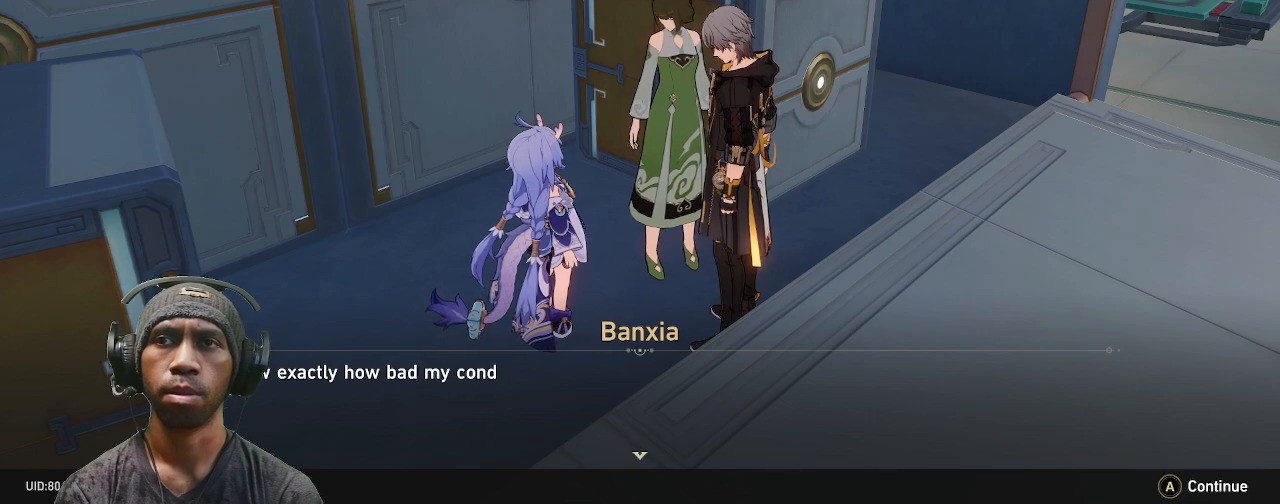
{"buttons": ["R2"], "left_stick": "center", "right_stick": "center", "events": []}
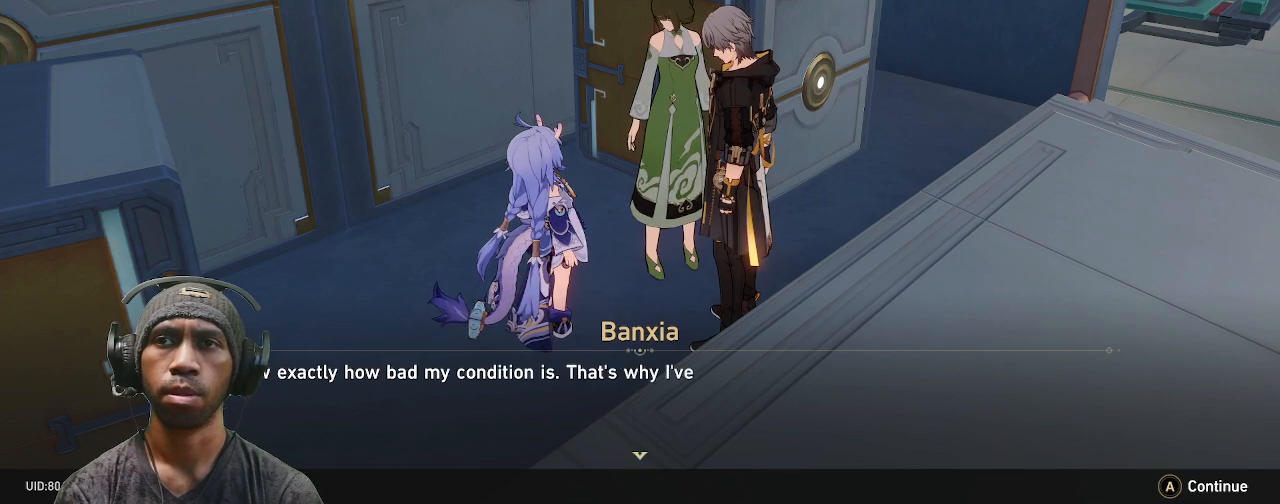
{"buttons": ["R2"], "left_stick": "center", "right_stick": "center", "events": []}
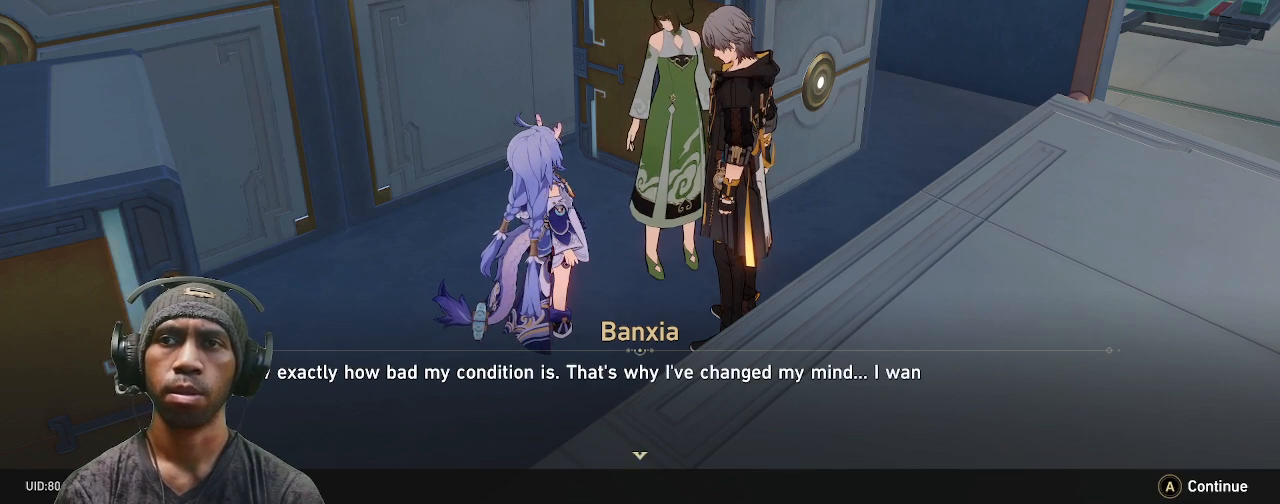
{"buttons": ["R2"], "left_stick": "center", "right_stick": "center", "events": []}
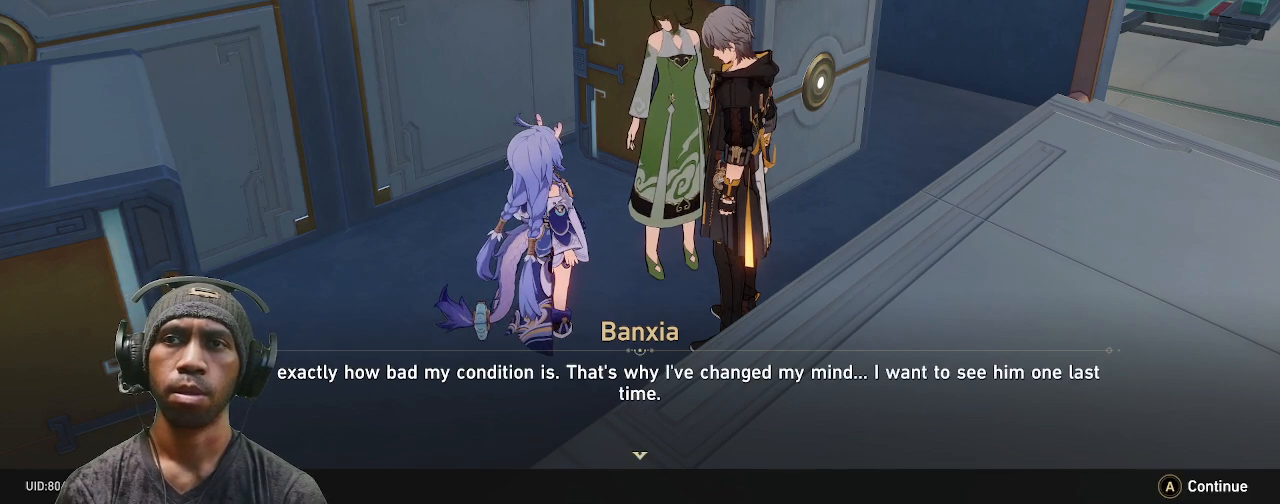
{"buttons": ["R2"], "left_stick": "center", "right_stick": "center", "events": []}
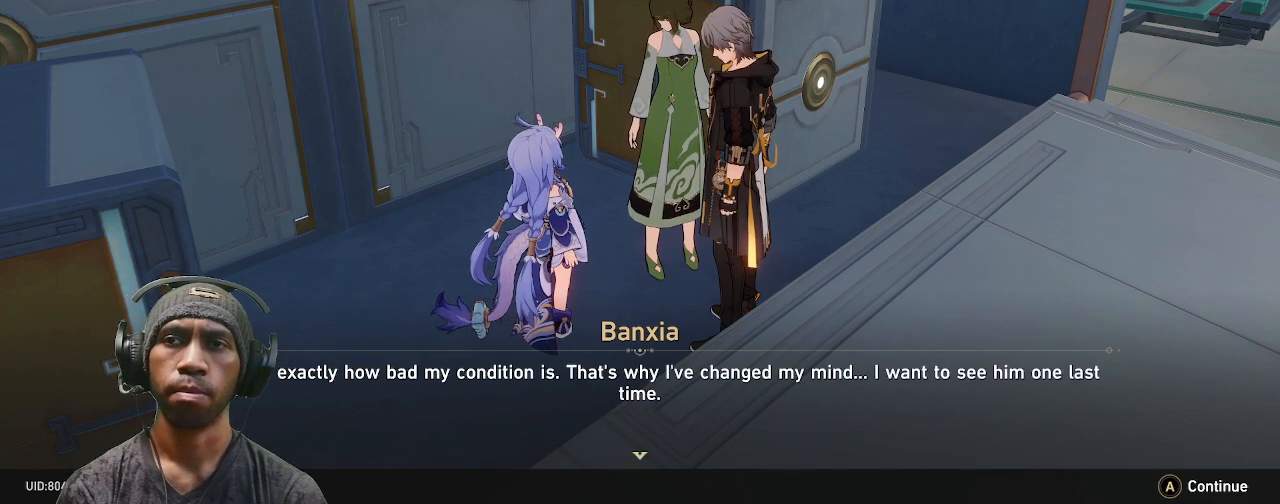
{"buttons": ["R2"], "left_stick": "center", "right_stick": "center", "events": []}